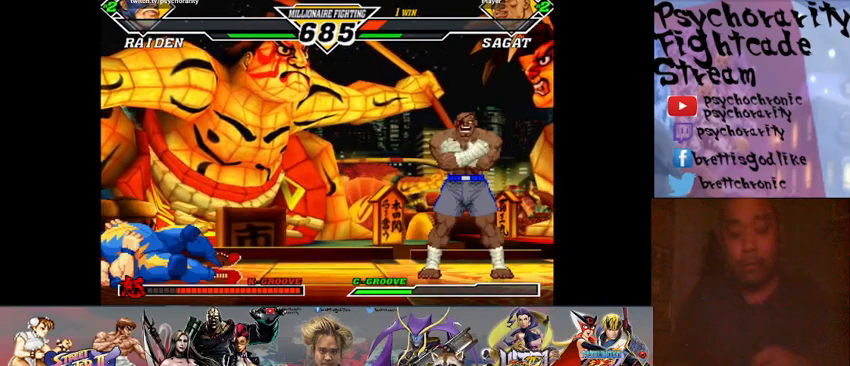
Gameplay with a controller (arcade stick); each line is a JSON object with the inputs held at the frame after it. "events" lists button and stick changes between this image and that frame as [ms after this image, input, new state], when the widget could be followed in between. Not read: L3 R3 left_stick other_buttons.
{"buttons": ["CROSS", "CIRCLE", "SQUARE", "TRIANGLE", "R1", "R2"], "events": [[200, "R1", "down"], [200, "R2", "down"], [267, "CIRCLE", "down"], [300, "TRIANGLE", "down"], [367, "L1", "down"], [433, "CROSS", "down"], [433, "L1", "up"], [433, "SQUARE", "down"]]}
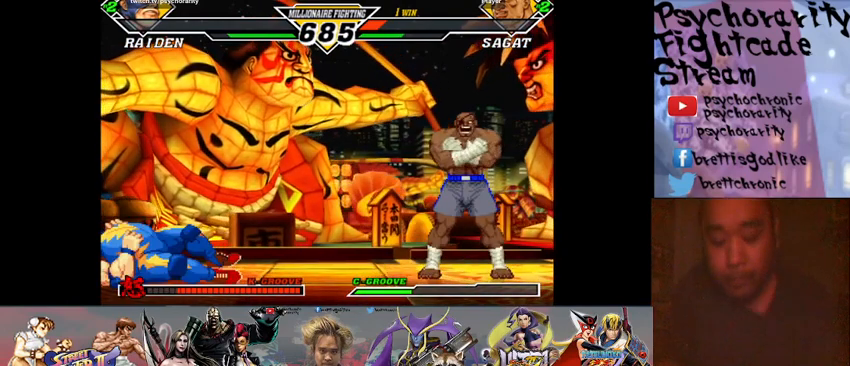
{"buttons": [], "events": [[100, "R1", "up"], [167, "TRIANGLE", "up"], [233, "R2", "up"], [267, "SQUARE", "up"], [300, "CIRCLE", "up"], [467, "CROSS", "up"]]}
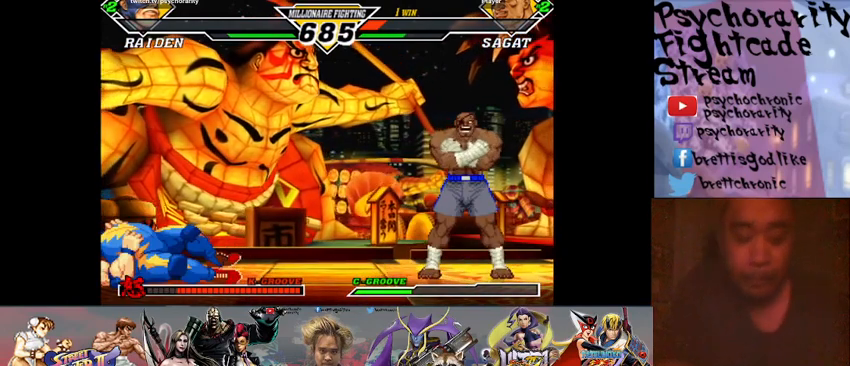
{"buttons": [], "events": []}
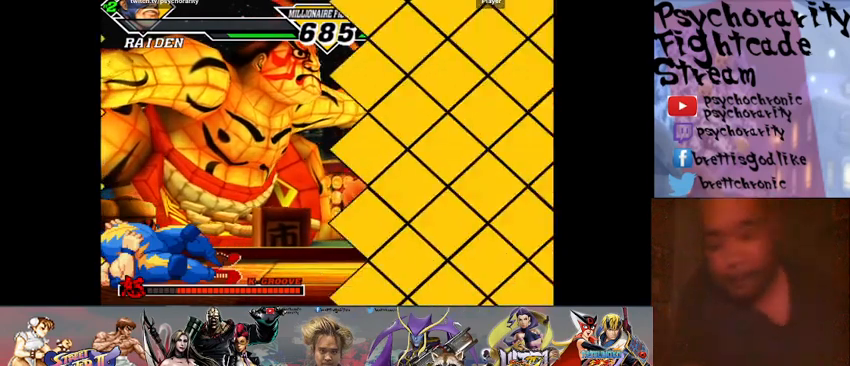
{"buttons": ["CROSS", "CIRCLE", "SQUARE", "TRIANGLE", "R1", "R2"], "events": [[167, "CROSS", "down"], [233, "CIRCLE", "down"], [267, "SQUARE", "down"], [300, "R2", "down"], [333, "TRIANGLE", "down"], [433, "R1", "down"]]}
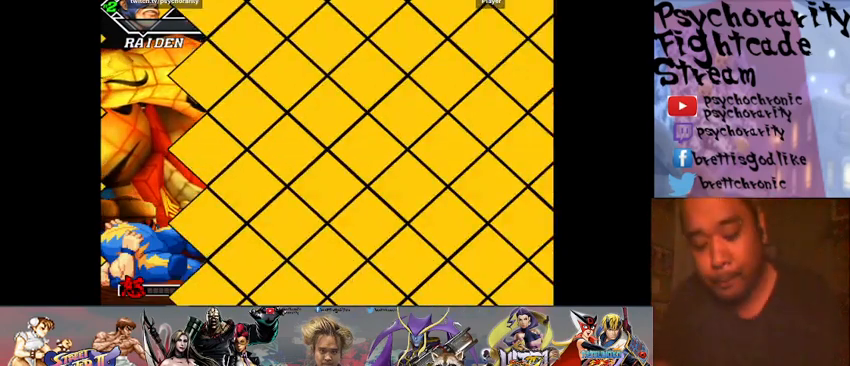
{"buttons": [], "events": [[167, "R1", "up"], [233, "TRIANGLE", "up"], [267, "R2", "up"], [367, "CIRCLE", "up"], [367, "SQUARE", "up"], [467, "CROSS", "up"]]}
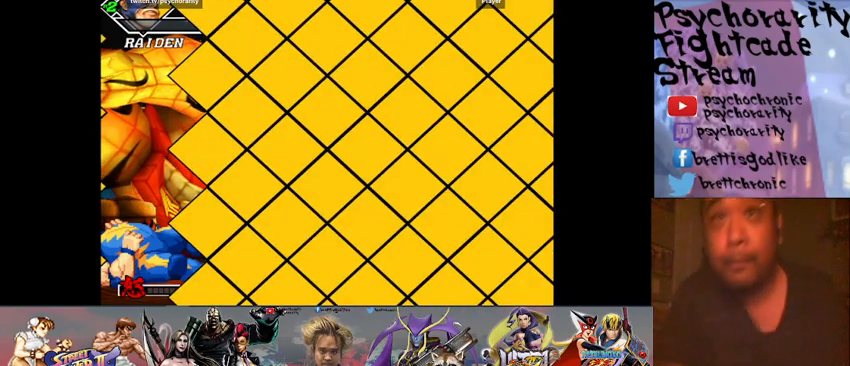
{"buttons": [], "events": []}
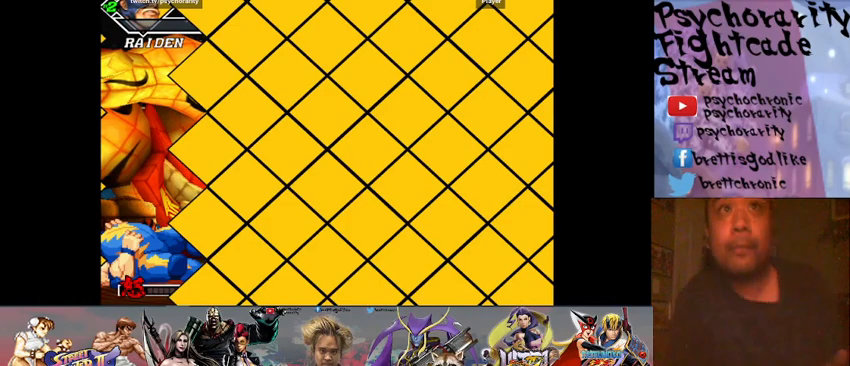
{"buttons": [], "events": []}
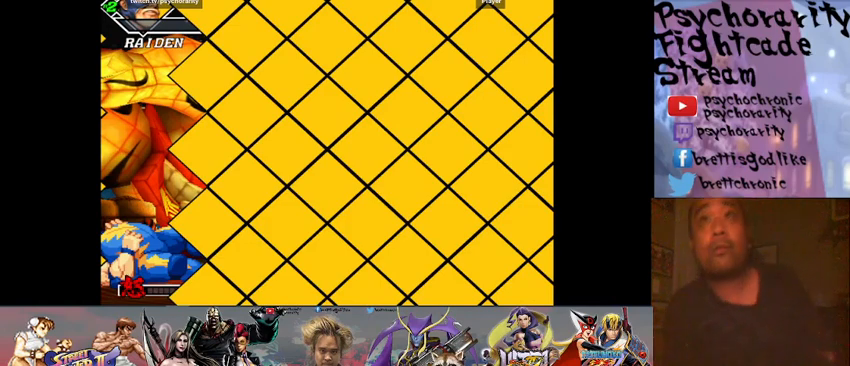
{"buttons": [], "events": []}
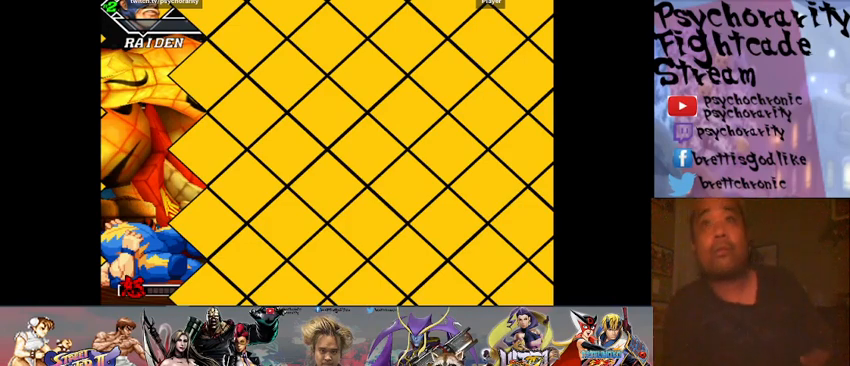
{"buttons": [], "events": []}
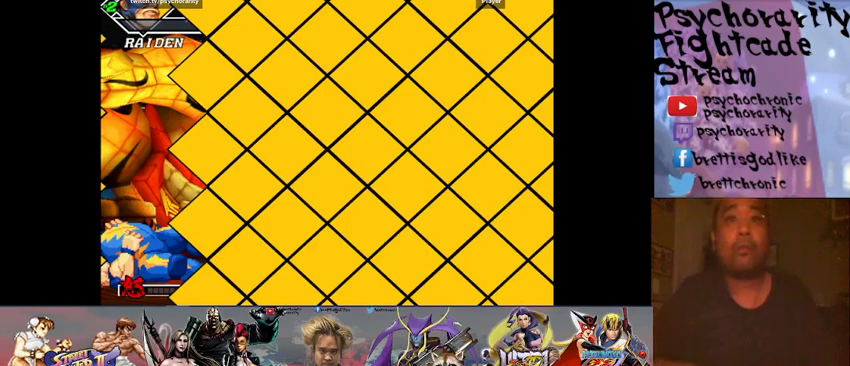
{"buttons": [], "events": []}
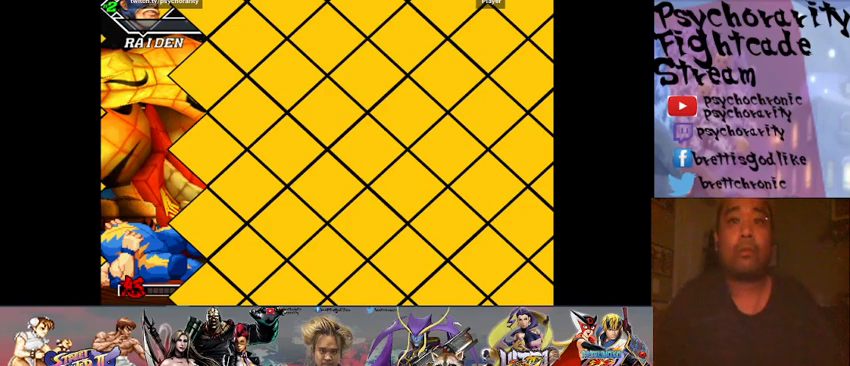
{"buttons": [], "events": []}
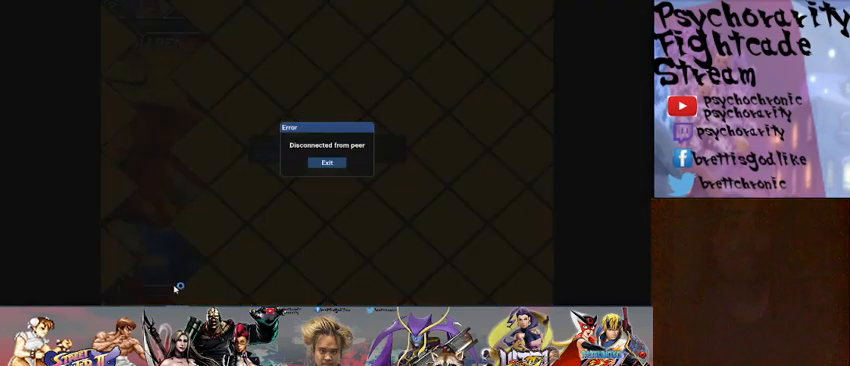
{"buttons": [], "events": []}
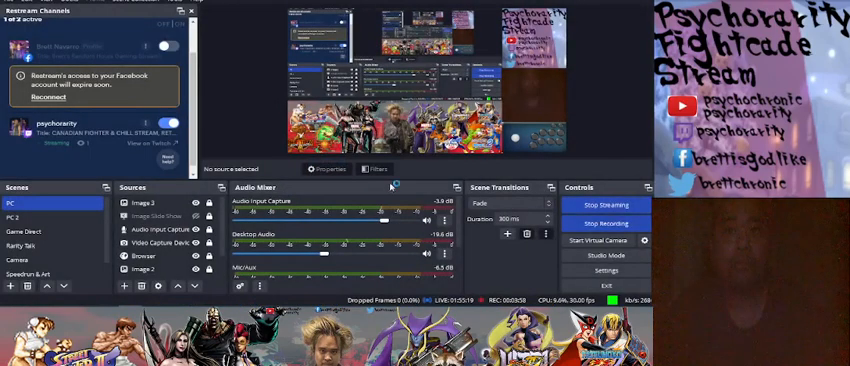
{"buttons": [], "events": []}
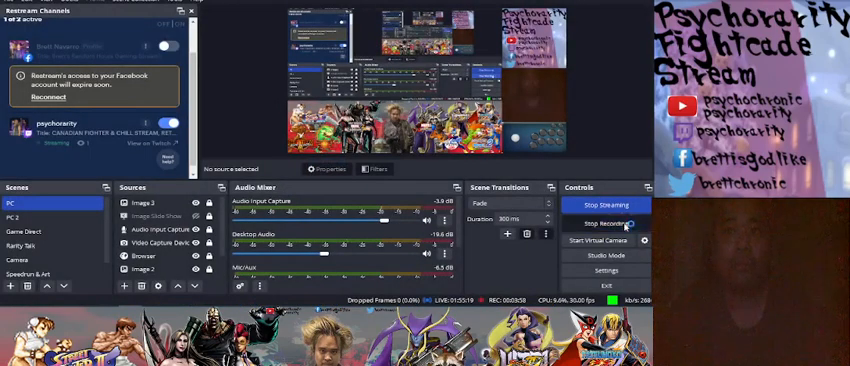
{"buttons": [], "events": []}
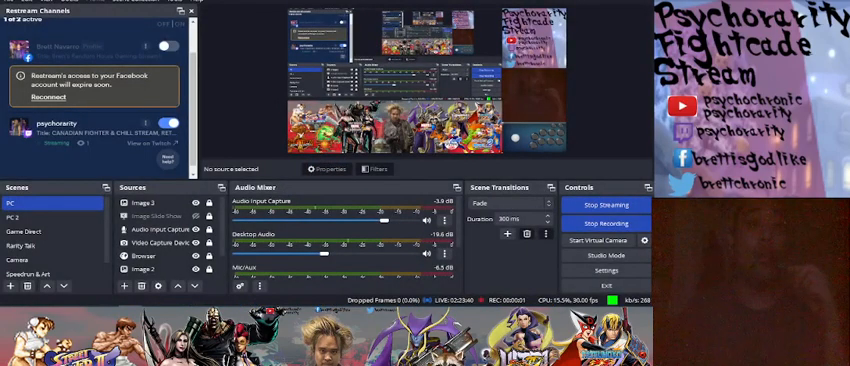
{"buttons": [], "events": []}